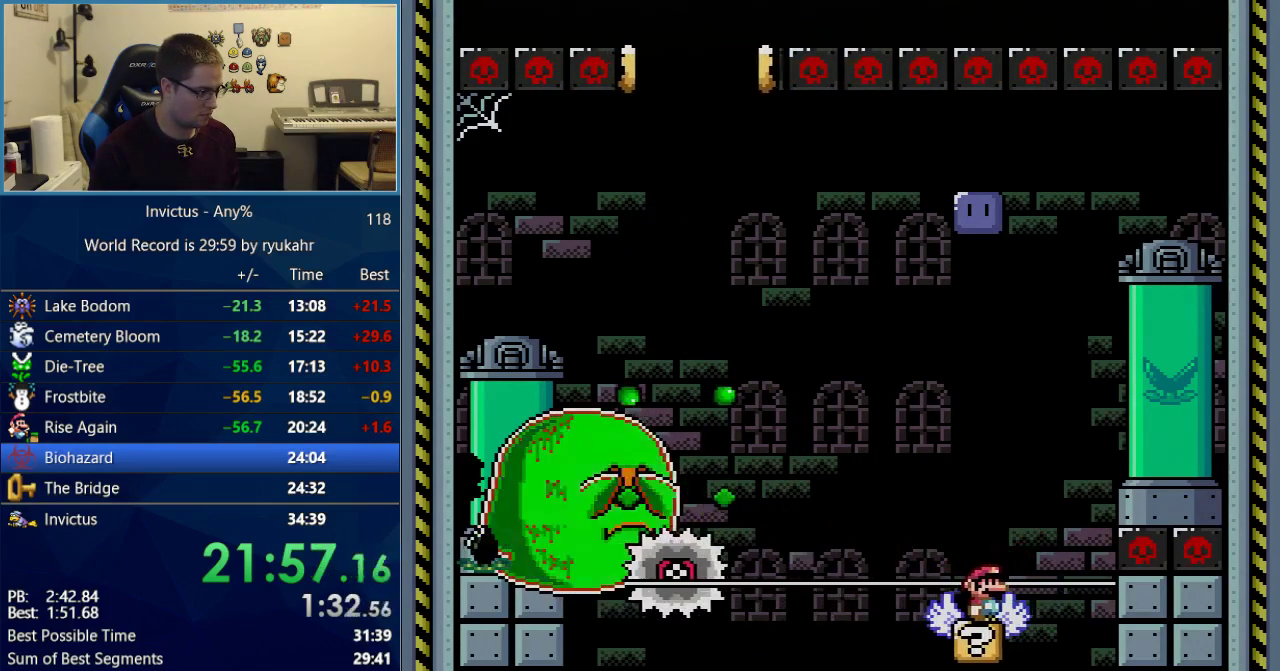
Gameplay with a controller (Nintendo layout); each line is a JSON object with the inputs held at the frame after it. "events" lists button and stick changes between this image and that frame as [ms after this image, input, new state], when the widget could be followed in between. Not read: L3 R3.
{"buttons": ["A", "X", "DPAD_RIGHT"], "events": [[50, "X", "down"], [50, "Y", "up"], [367, "DPAD_RIGHT", "down"], [400, "A", "down"]]}
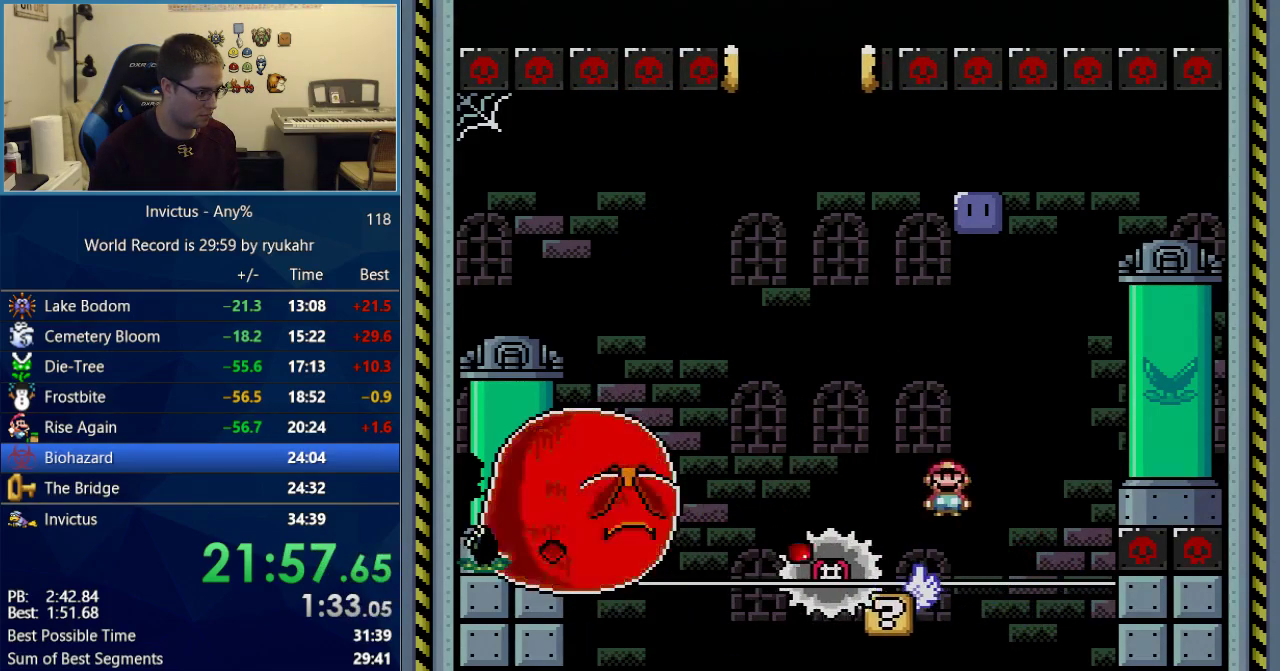
{"buttons": ["X", "DPAD_LEFT"], "events": [[17, "DPAD_RIGHT", "up"], [50, "DPAD_LEFT", "down"], [83, "A", "up"], [217, "DPAD_LEFT", "up"], [233, "DPAD_RIGHT", "down"], [433, "DPAD_LEFT", "down"], [433, "DPAD_RIGHT", "up"]]}
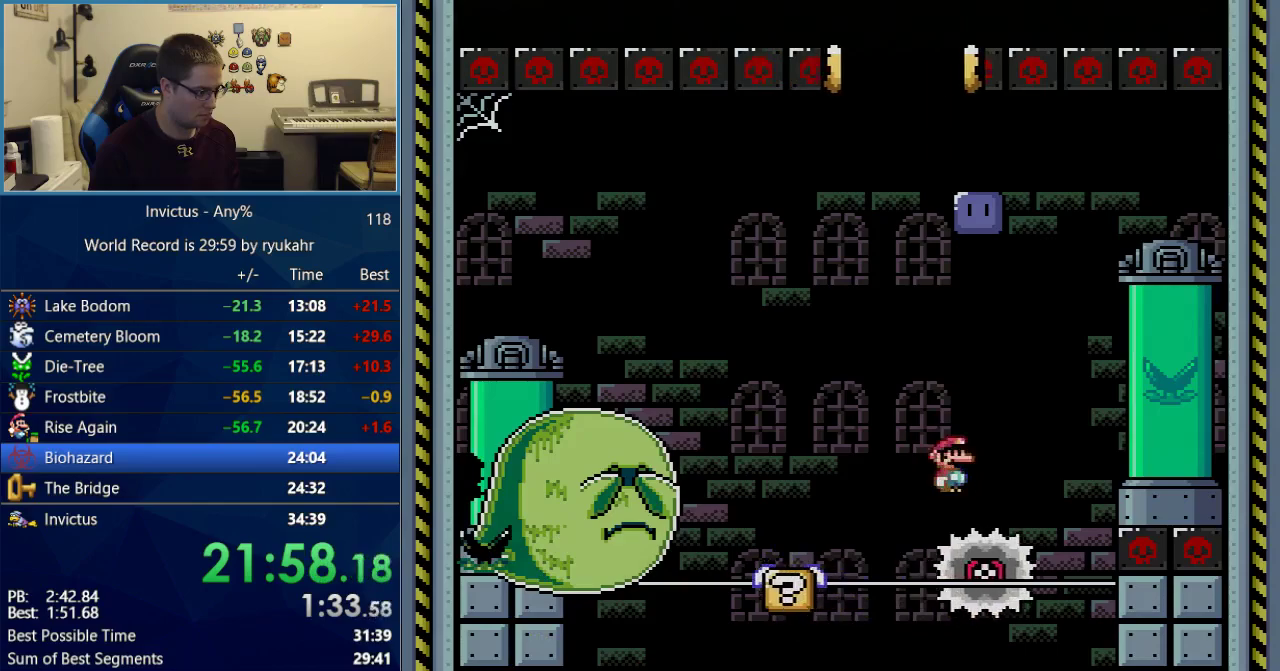
{"buttons": ["X", "DPAD_LEFT"], "events": [[83, "DPAD_LEFT", "up"], [117, "DPAD_RIGHT", "down"], [400, "DPAD_RIGHT", "up"], [433, "DPAD_LEFT", "down"]]}
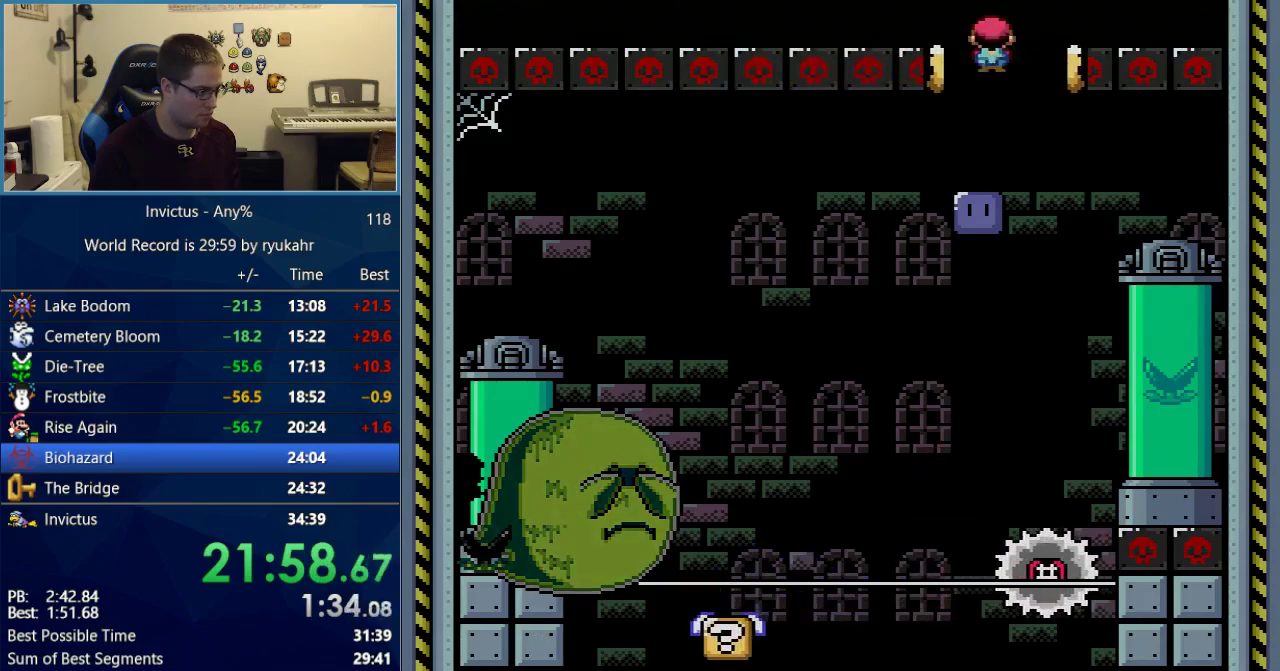
{"buttons": ["X", "DPAD_LEFT"], "events": [[17, "DPAD_LEFT", "up"], [450, "DPAD_LEFT", "down"]]}
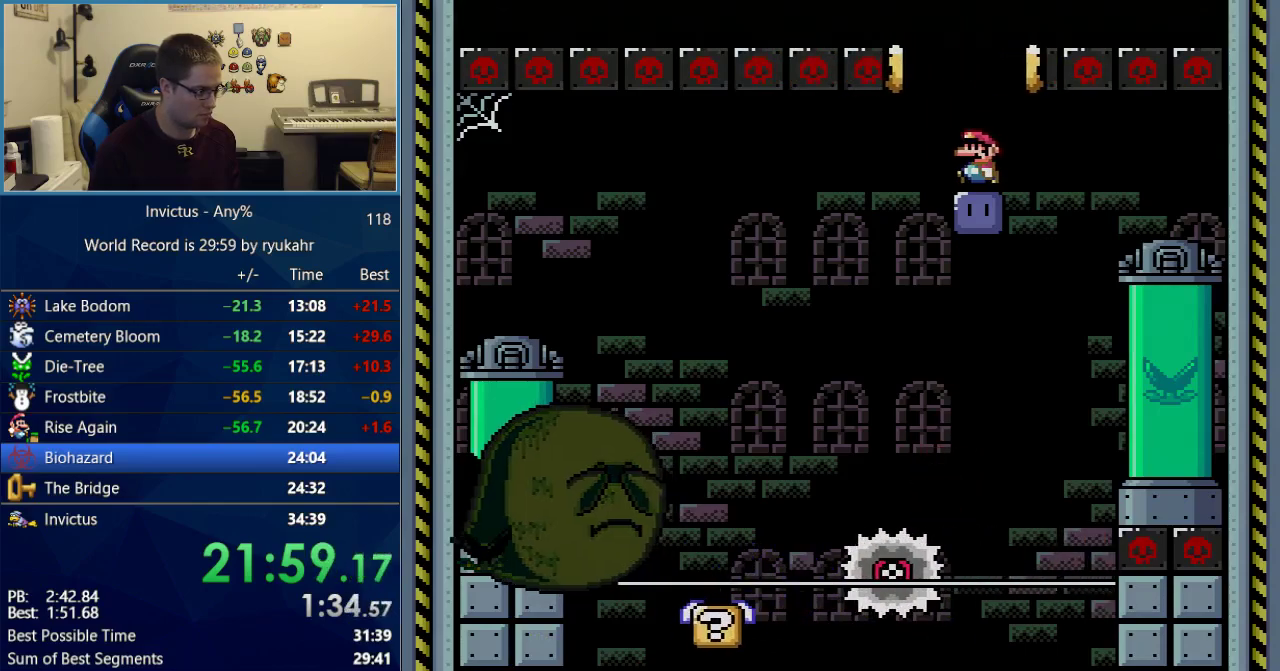
{"buttons": ["X"], "events": [[50, "DPAD_LEFT", "up"], [433, "DPAD_DOWN", "down"], [500, "DPAD_DOWN", "up"]]}
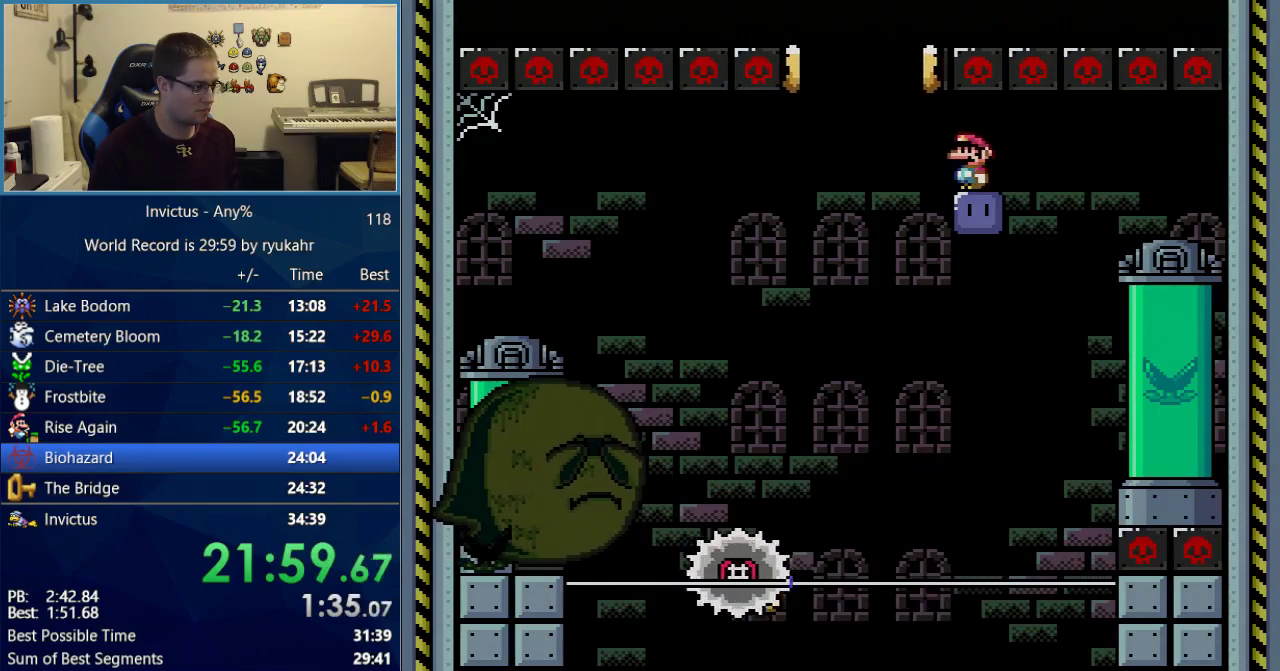
{"buttons": [], "events": [[117, "DPAD_DOWN", "down"], [183, "DPAD_DOWN", "up"], [250, "DPAD_DOWN", "down"], [333, "DPAD_DOWN", "up"], [433, "X", "up"]]}
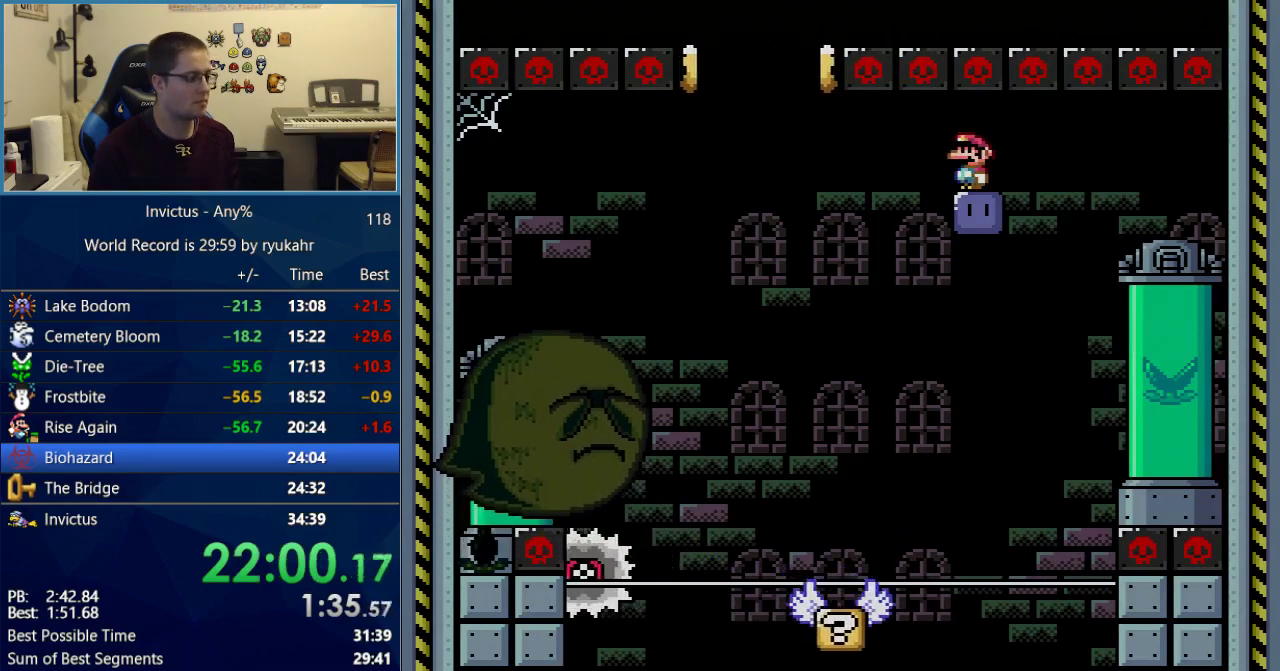
{"buttons": [], "events": [[433, "DPAD_LEFT", "down"], [483, "DPAD_LEFT", "up"]]}
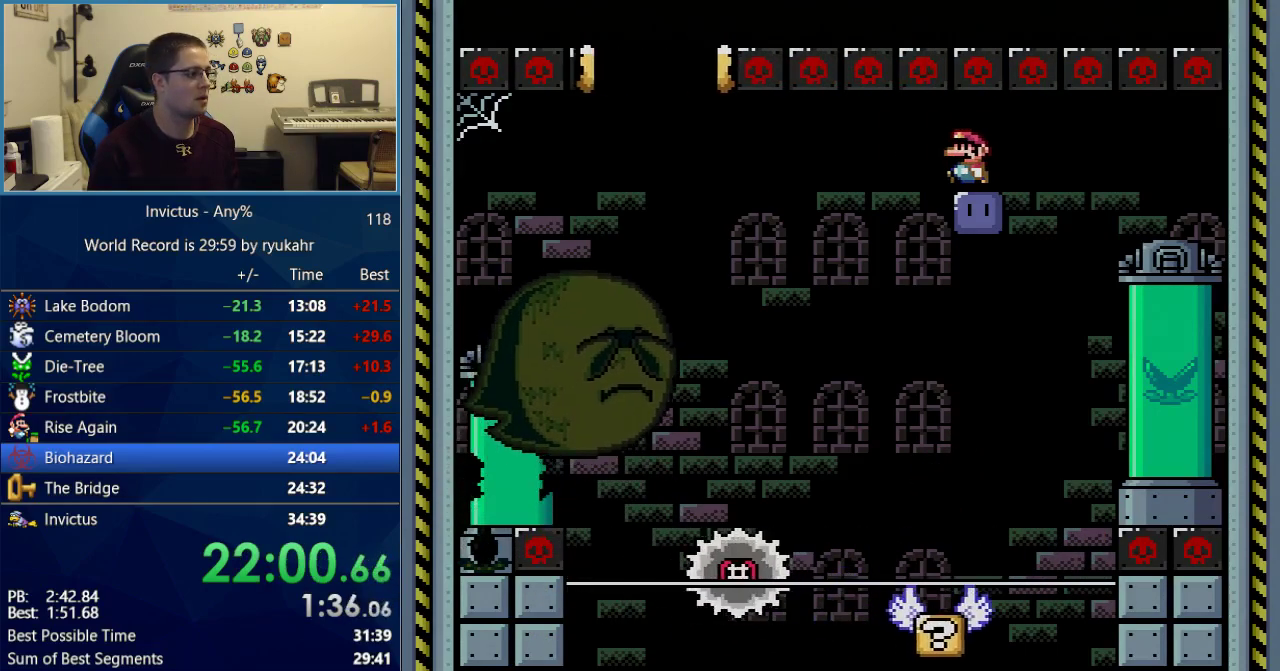
{"buttons": [], "events": [[233, "DPAD_DOWN", "down"], [300, "DPAD_DOWN", "up"], [400, "DPAD_DOWN", "down"], [467, "DPAD_DOWN", "up"]]}
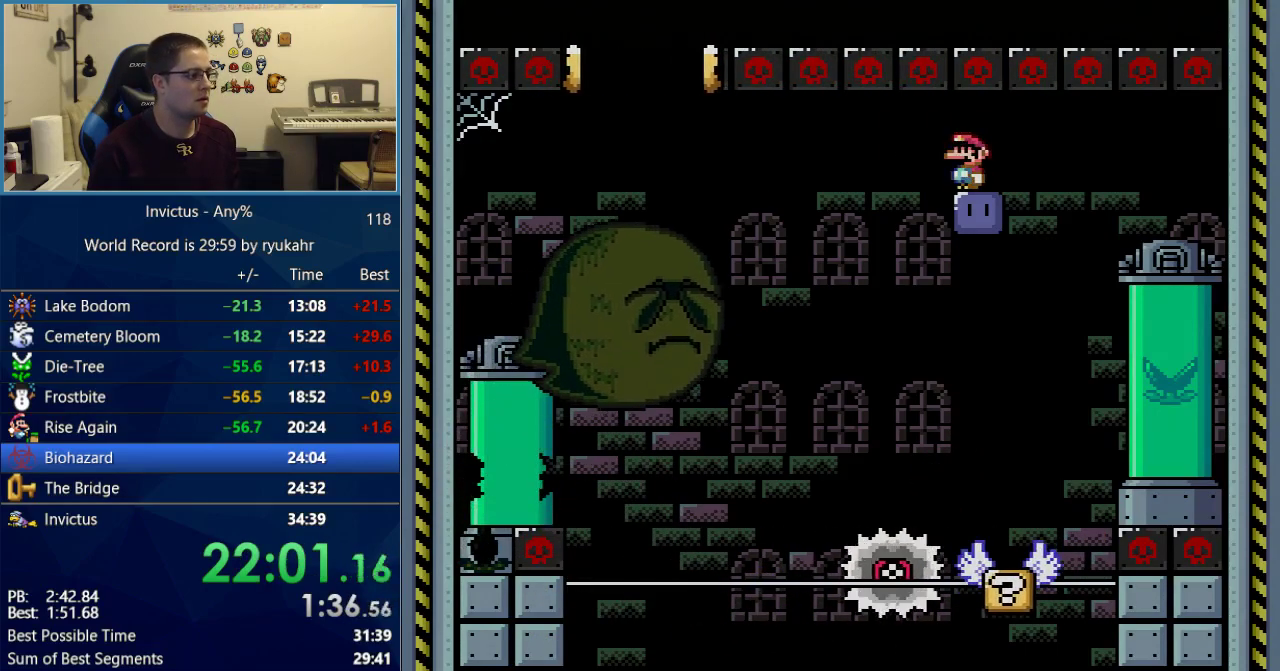
{"buttons": [], "events": [[150, "DPAD_DOWN", "down"], [250, "DPAD_DOWN", "up"]]}
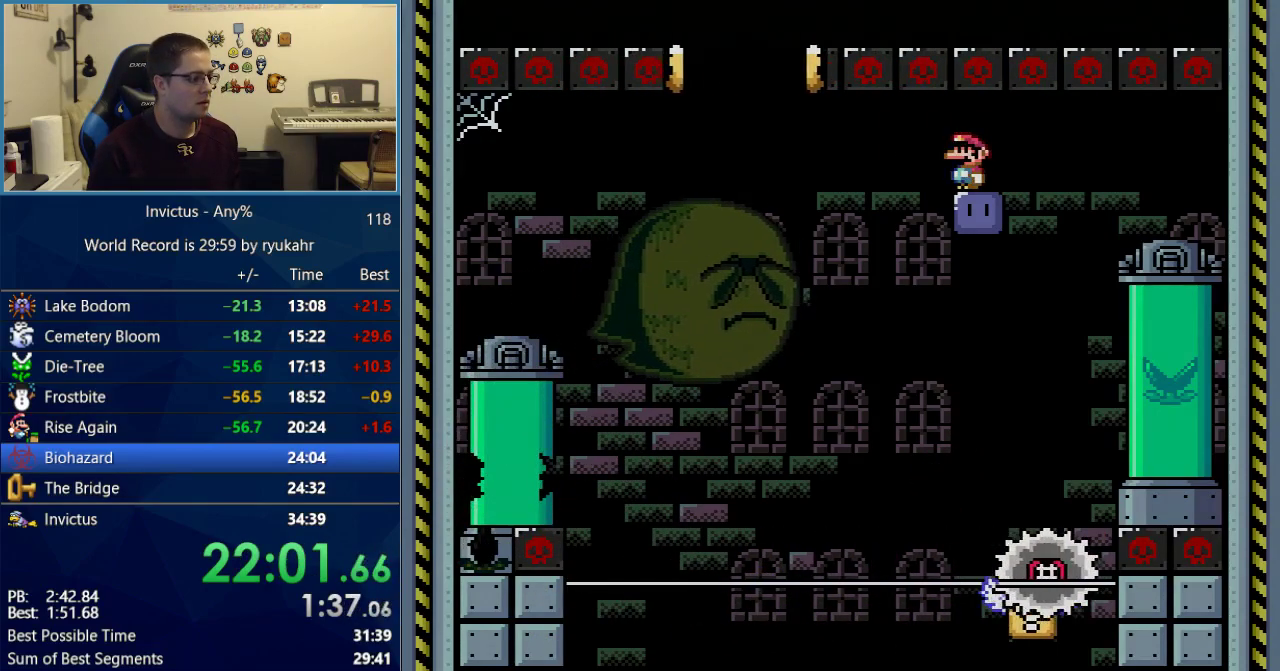
{"buttons": [], "events": []}
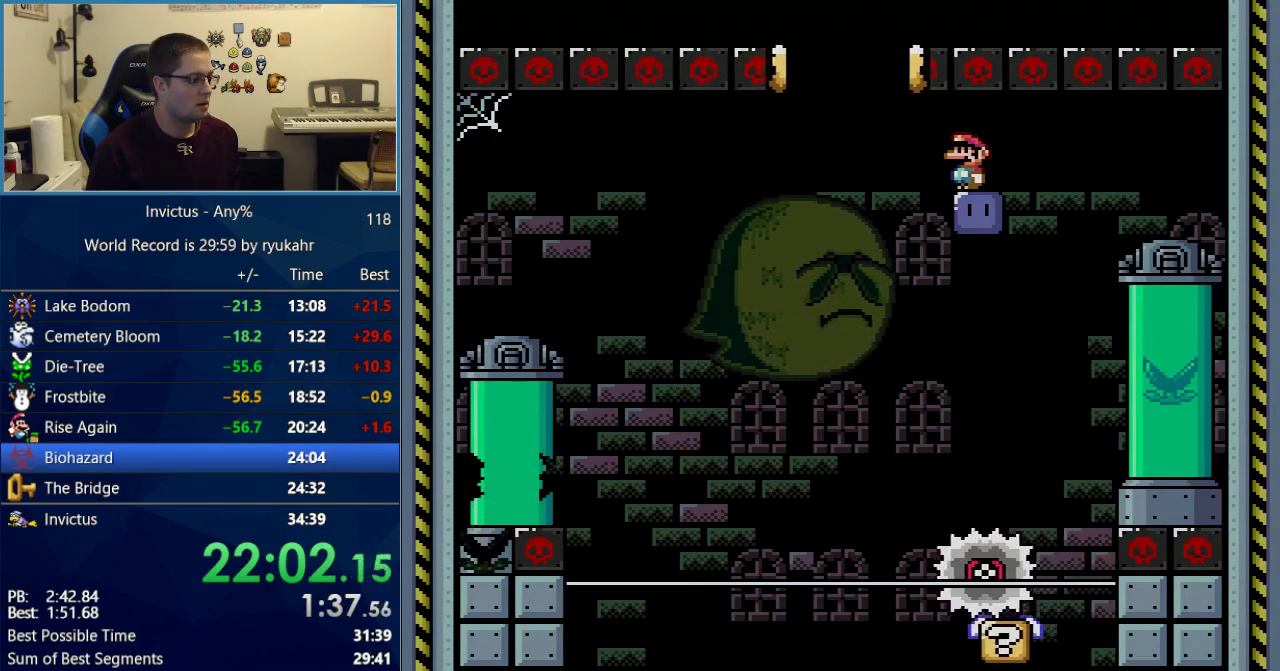
{"buttons": [], "events": []}
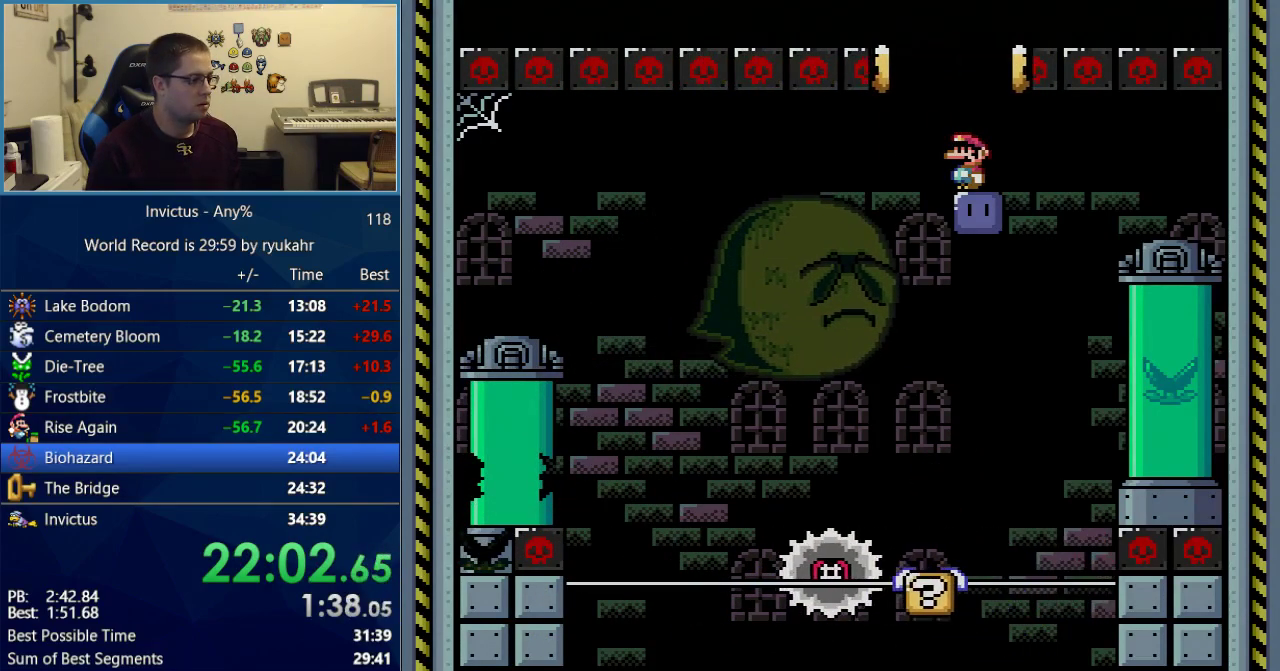
{"buttons": [], "events": []}
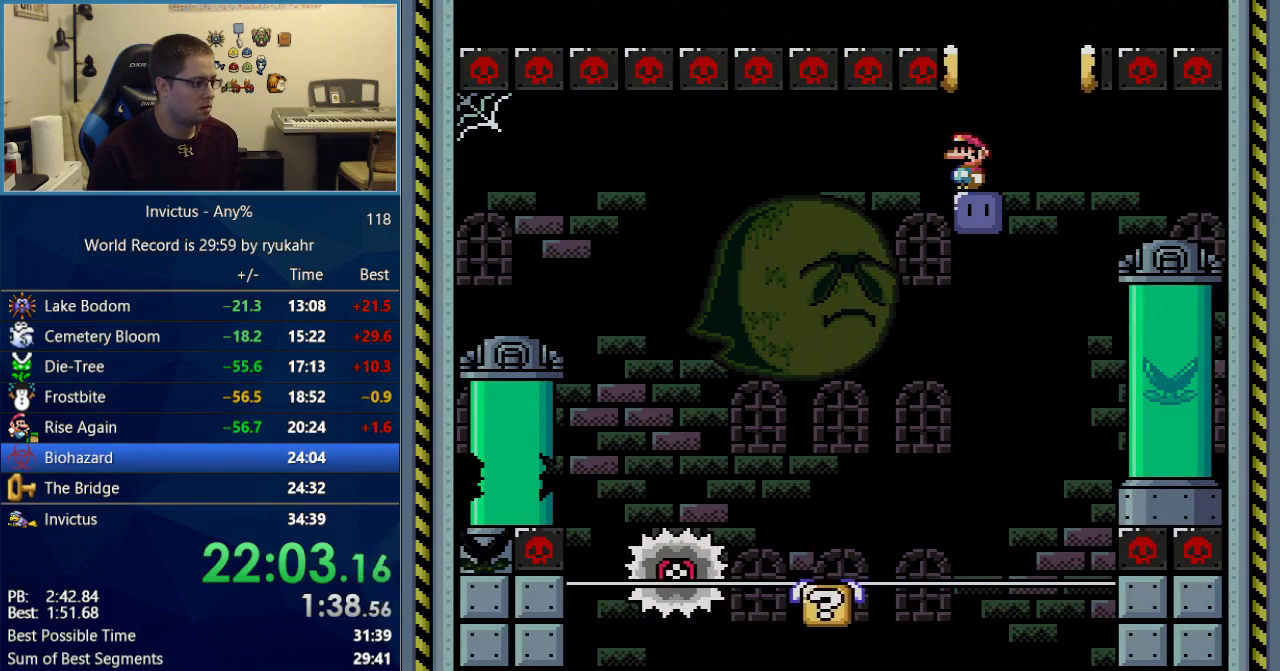
{"buttons": [], "events": []}
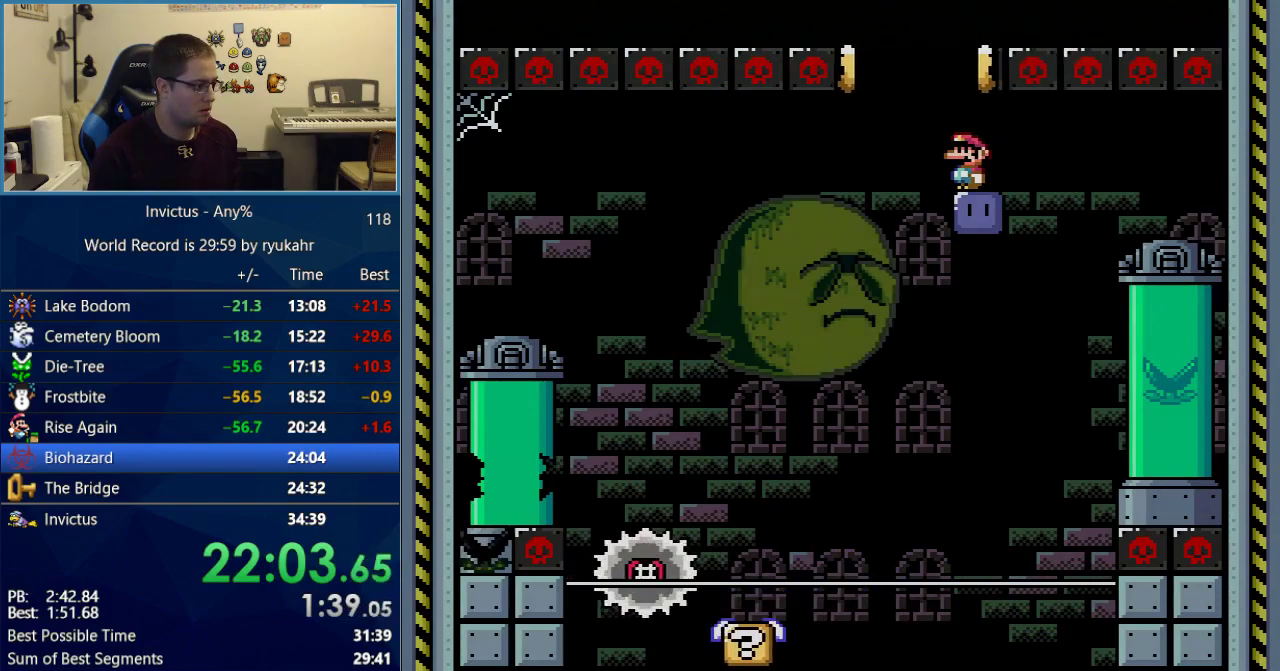
{"buttons": [], "events": []}
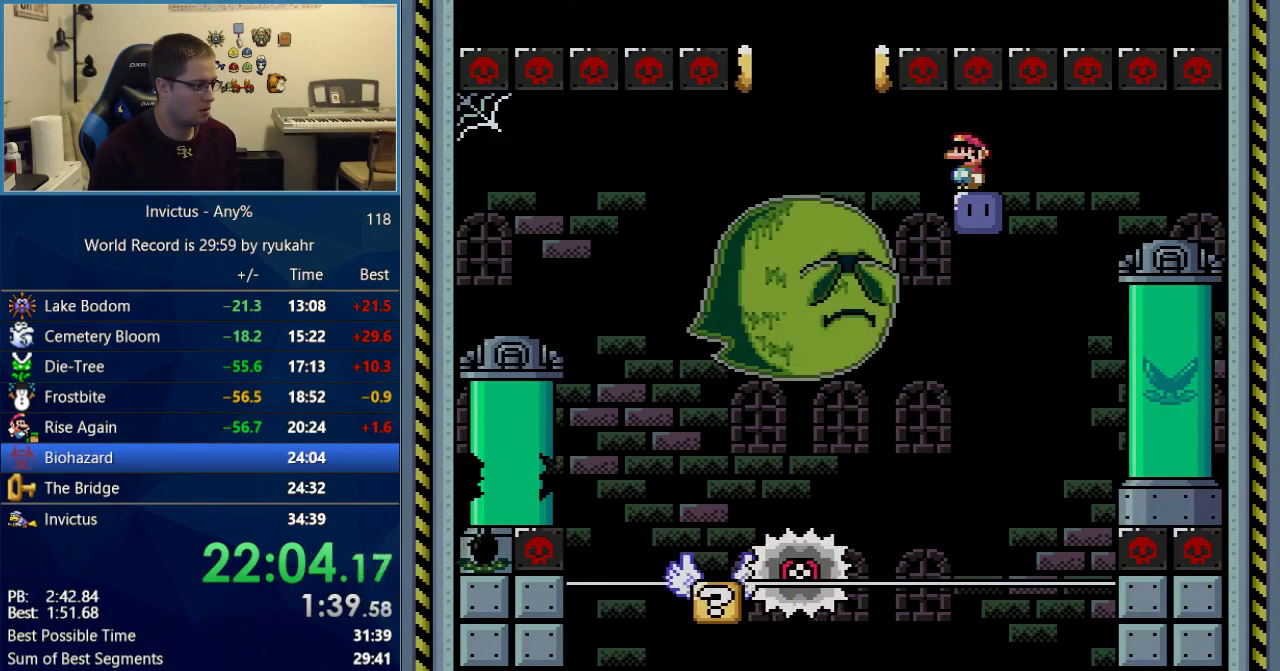
{"buttons": ["DPAD_LEFT"], "events": [[250, "DPAD_LEFT", "down"], [250, "Y", "down"], [483, "Y", "up"]]}
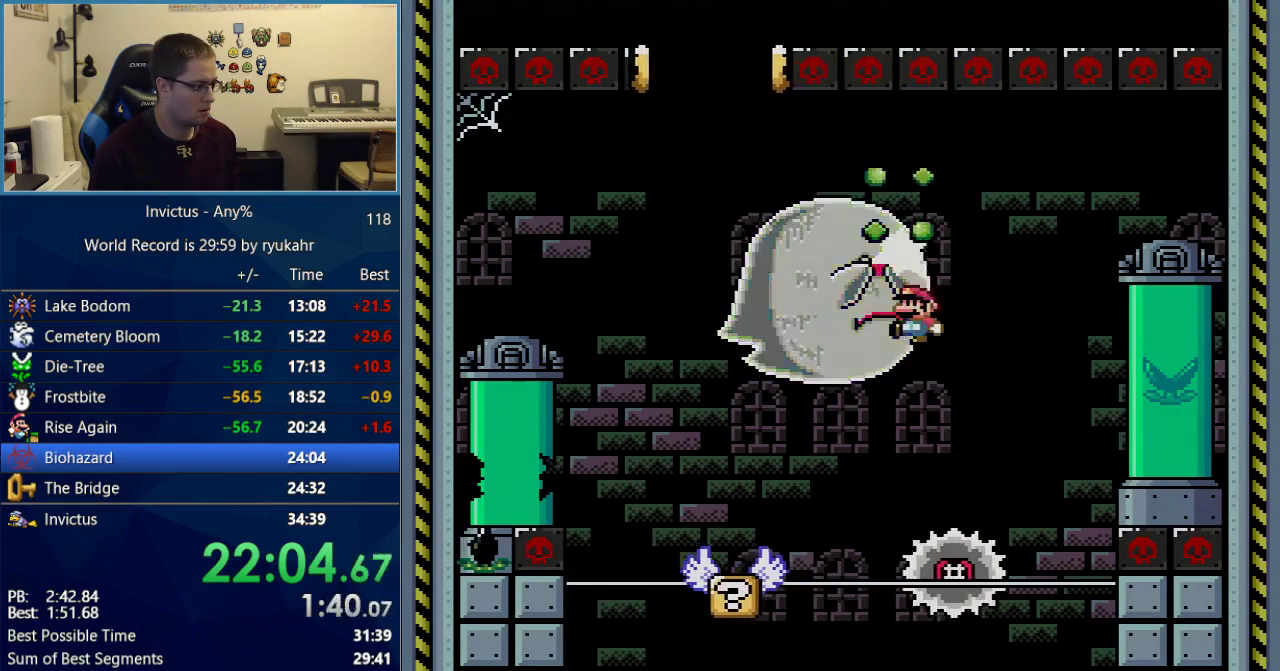
{"buttons": ["B", "Y", "DPAD_LEFT"], "events": [[17, "Y", "down"], [267, "DPAD_LEFT", "up"], [267, "DPAD_RIGHT", "down"], [367, "DPAD_LEFT", "down"], [367, "DPAD_RIGHT", "up"], [483, "B", "down"]]}
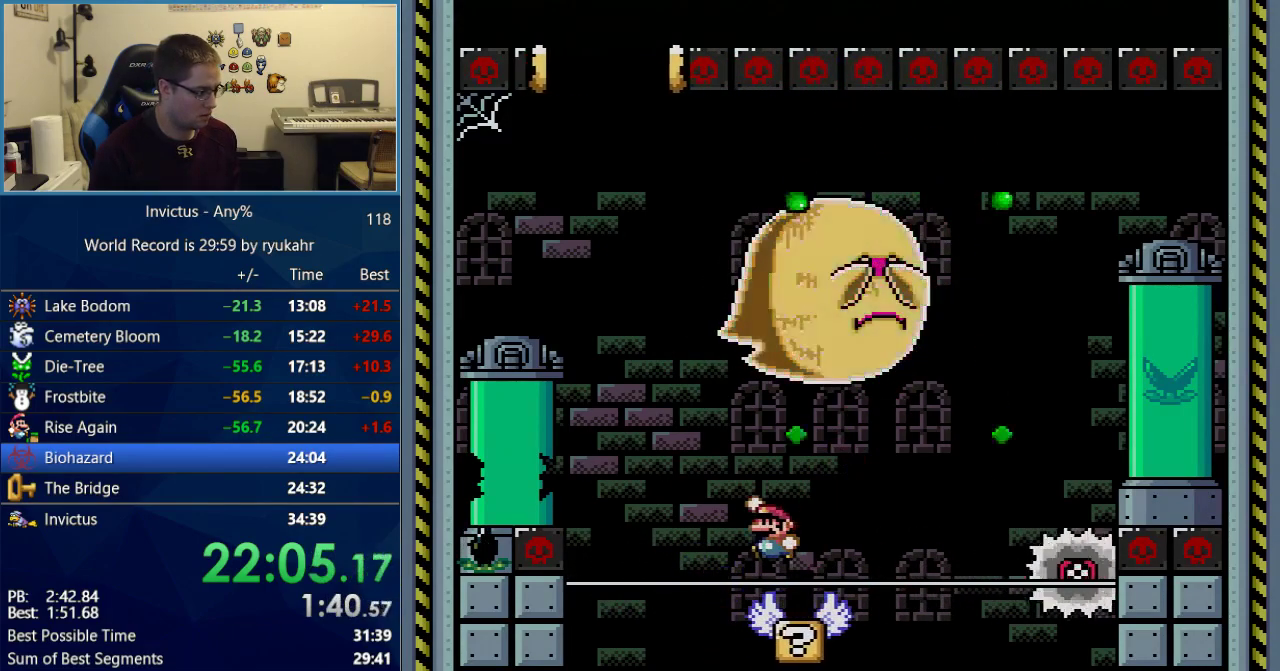
{"buttons": ["B", "Y", "DPAD_LEFT"], "events": []}
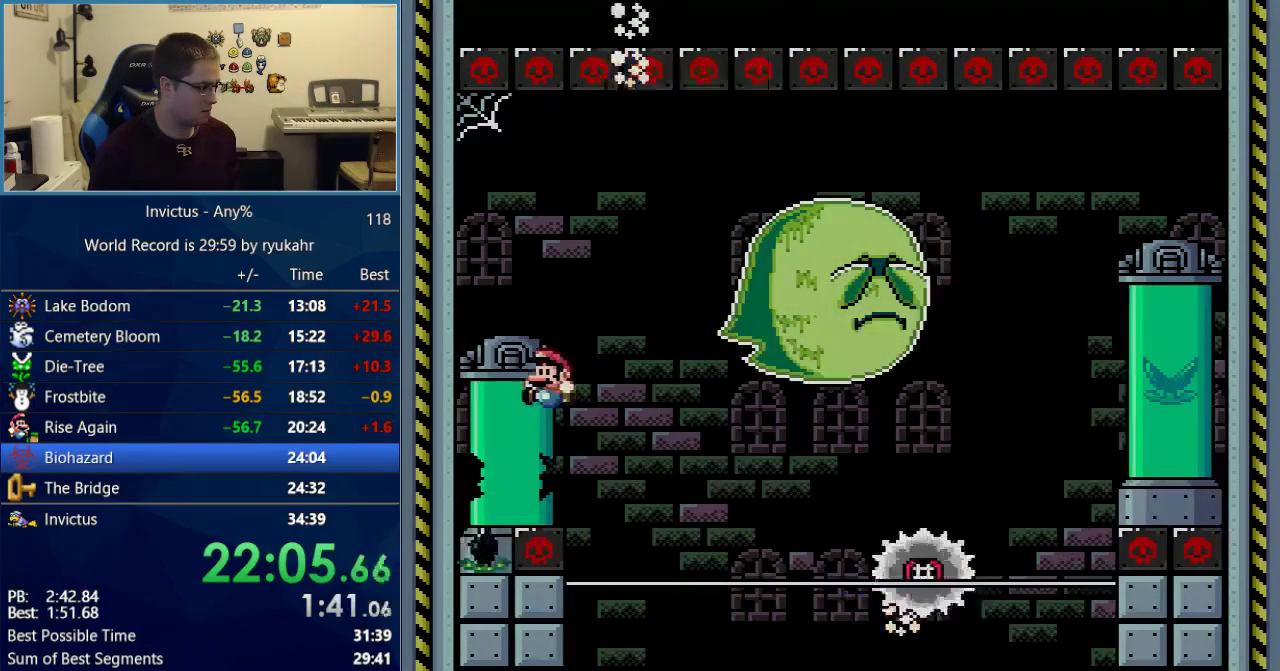
{"buttons": ["Y"], "events": [[183, "DPAD_LEFT", "up"], [433, "B", "up"]]}
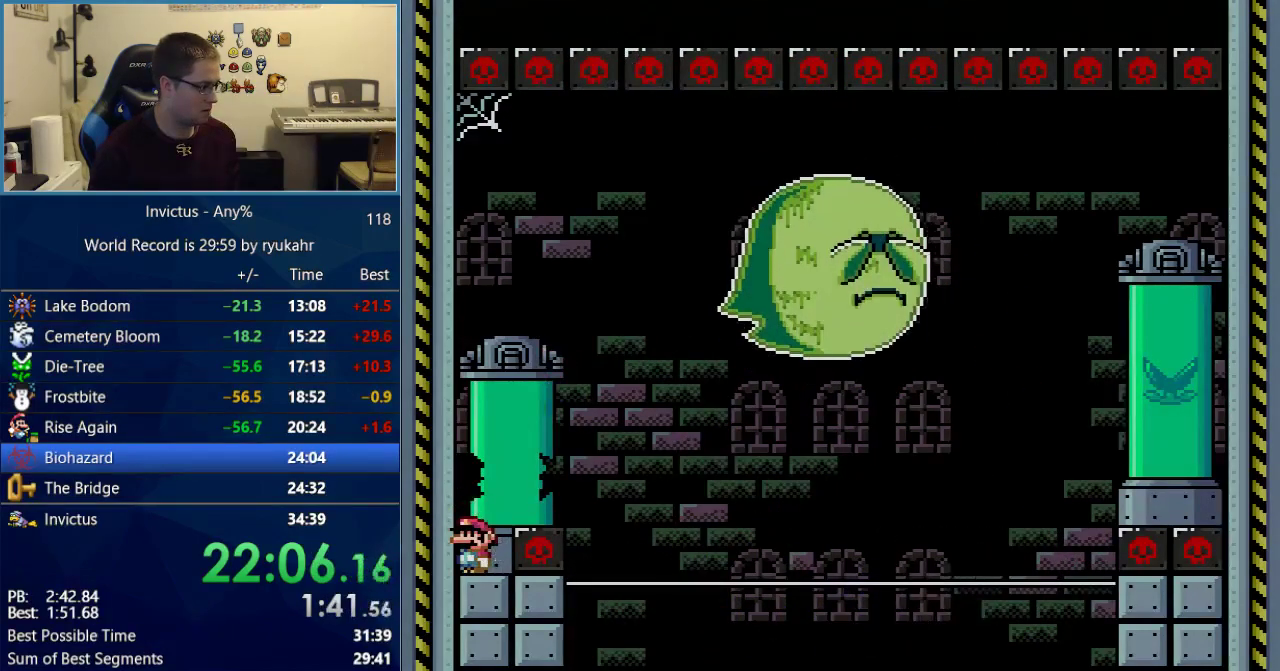
{"buttons": ["Y"], "events": []}
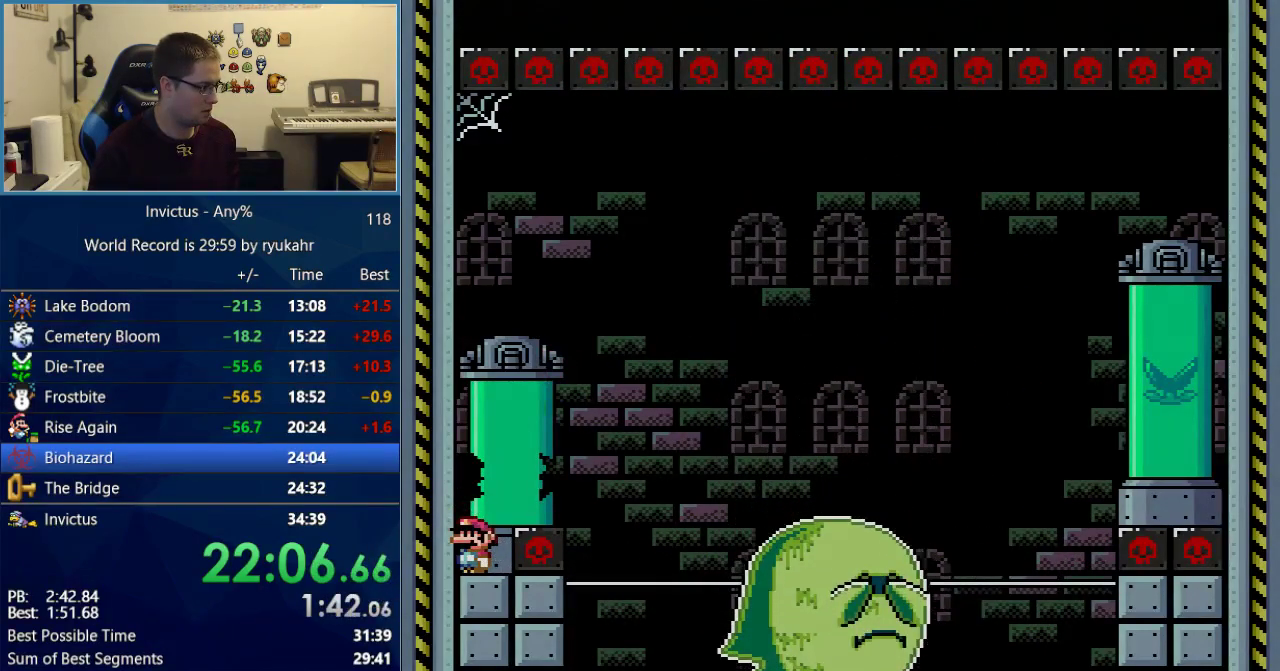
{"buttons": ["Y", "DPAD_UP"], "events": [[300, "DPAD_UP", "down"]]}
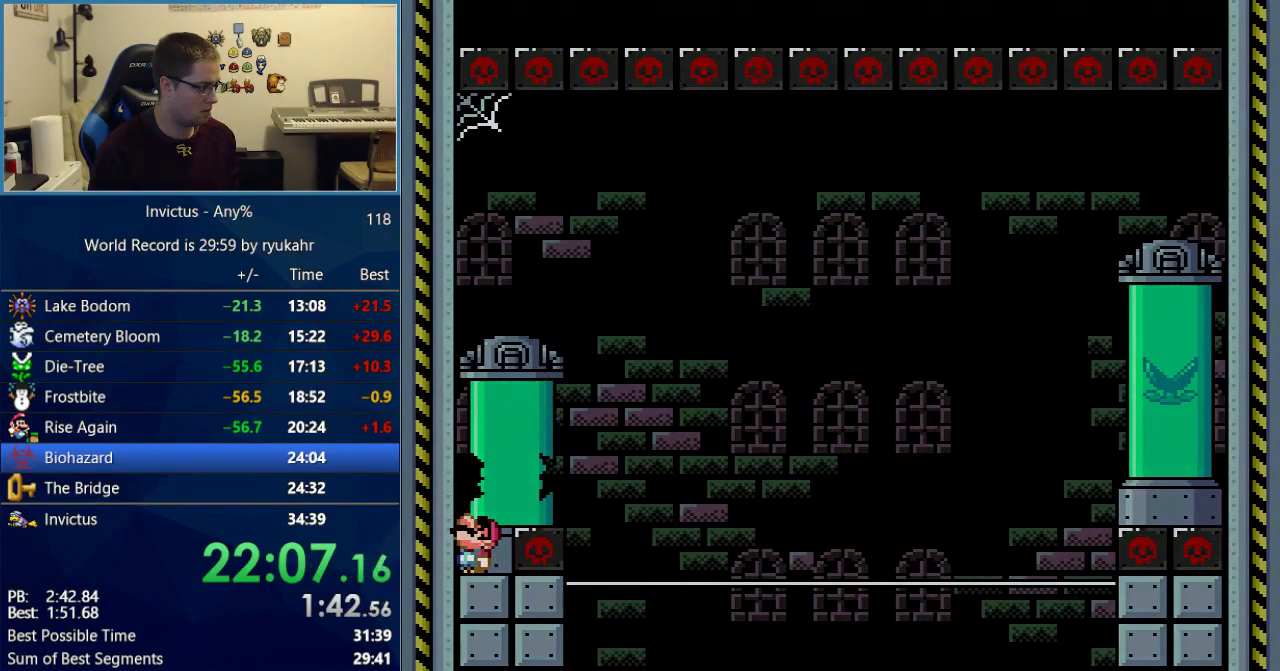
{"buttons": ["B"], "events": [[400, "DPAD_UP", "up"], [483, "B", "down"], [483, "Y", "up"]]}
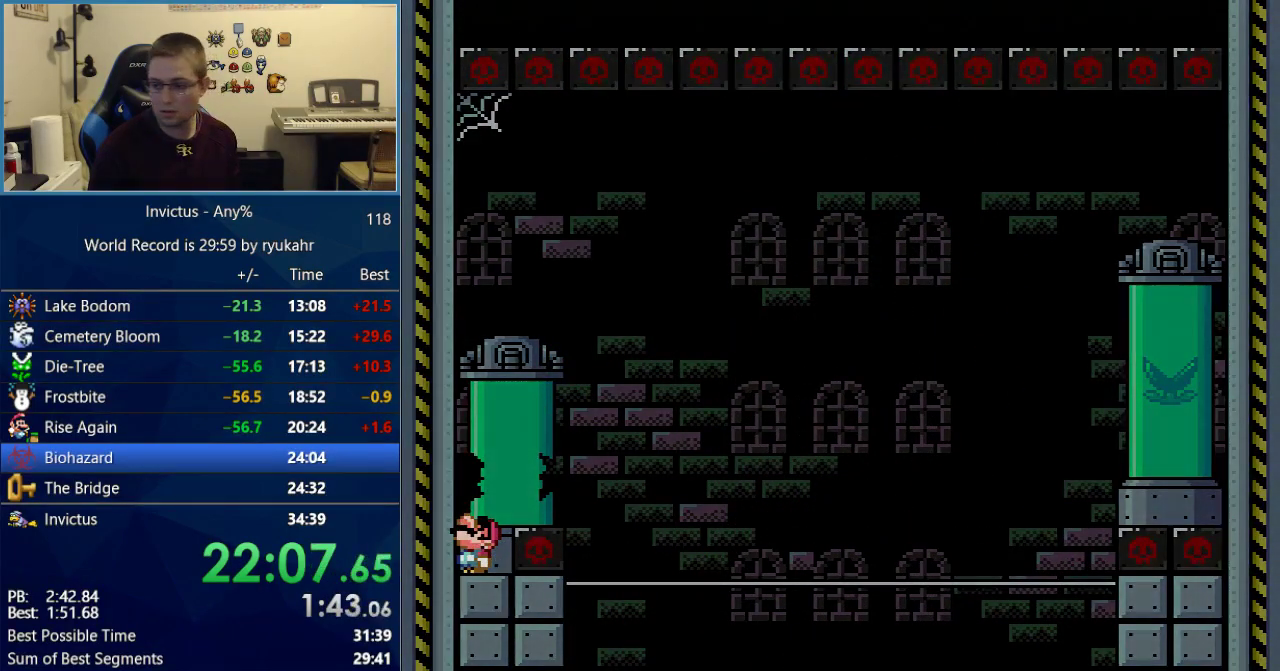
{"buttons": ["B"], "events": [[83, "A", "down"], [83, "B", "up"], [183, "A", "up"], [217, "B", "down"], [433, "B", "up"], [500, "B", "down"]]}
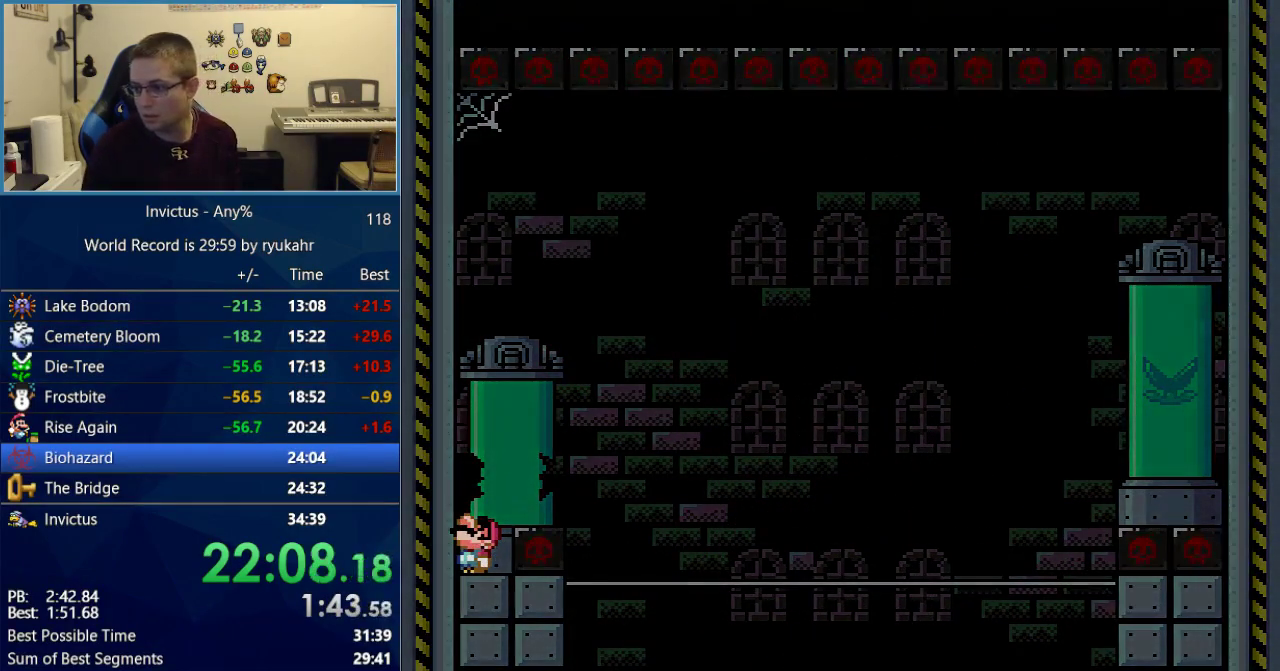
{"buttons": [], "events": [[50, "A", "down"], [83, "B", "up"], [117, "A", "up"]]}
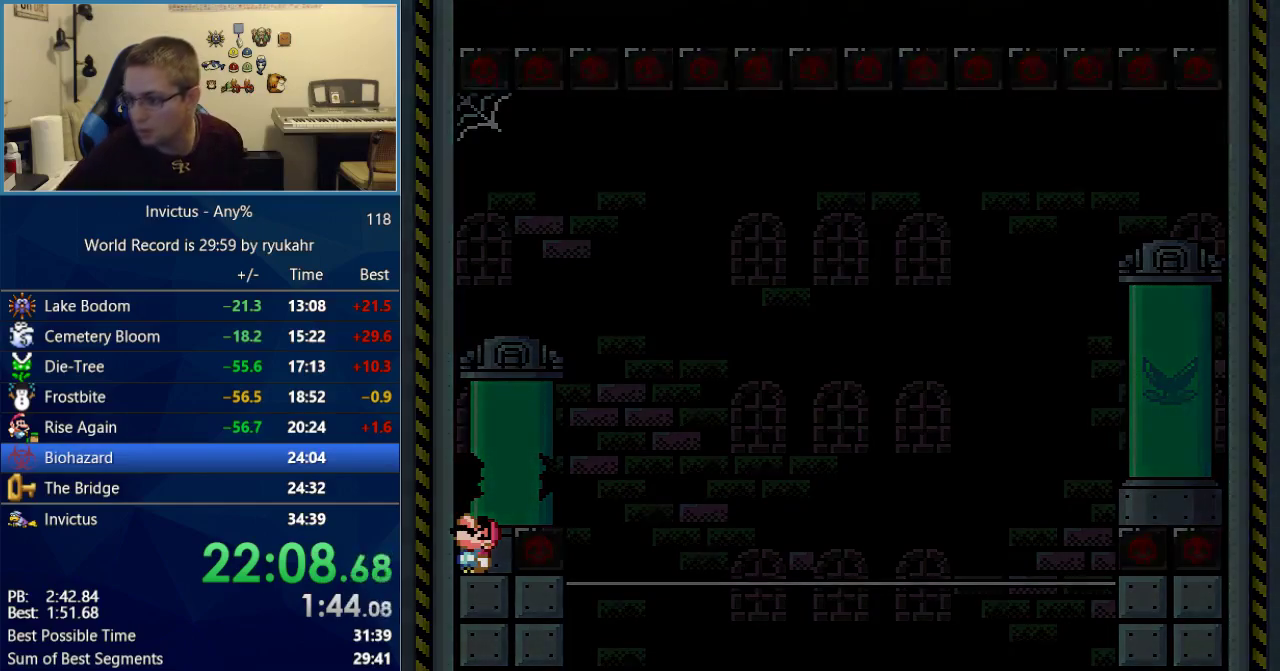
{"buttons": [], "events": []}
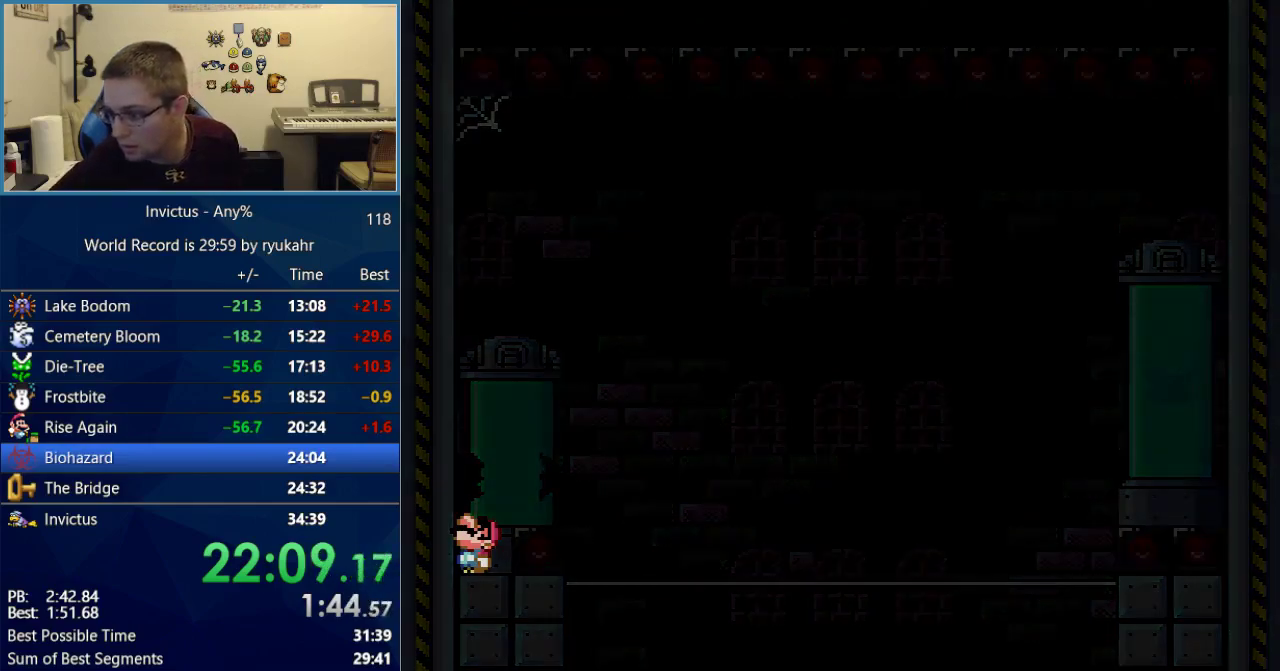
{"buttons": [], "events": []}
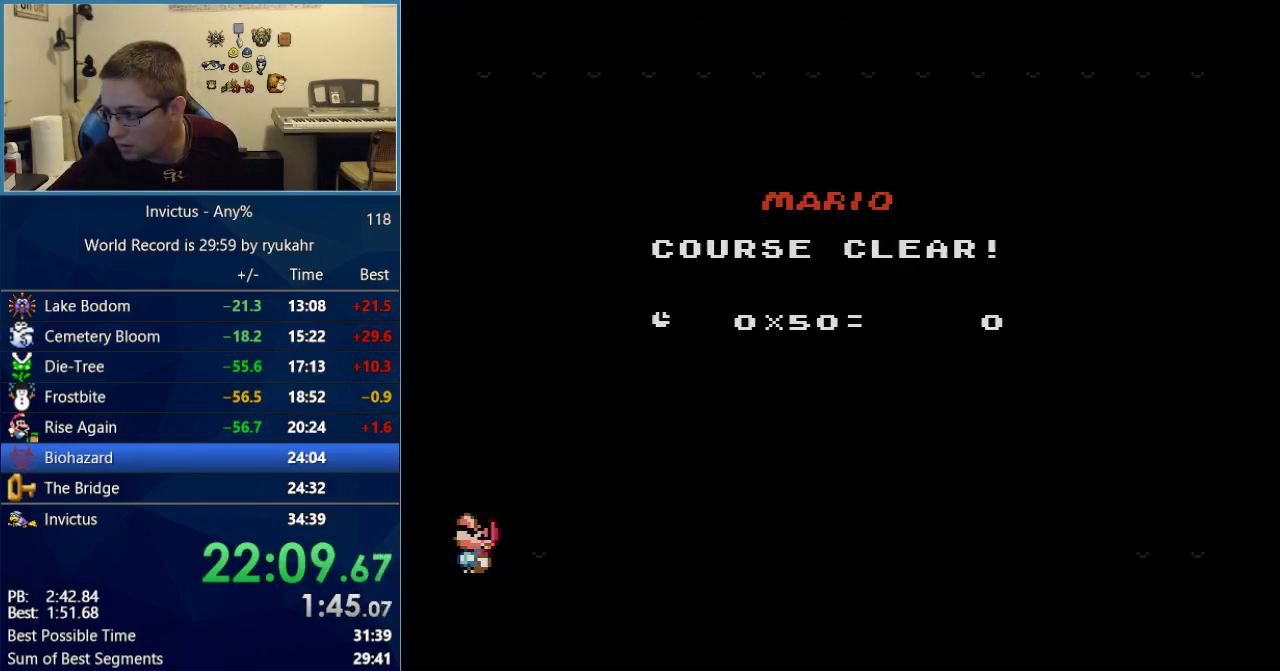
{"buttons": [], "events": []}
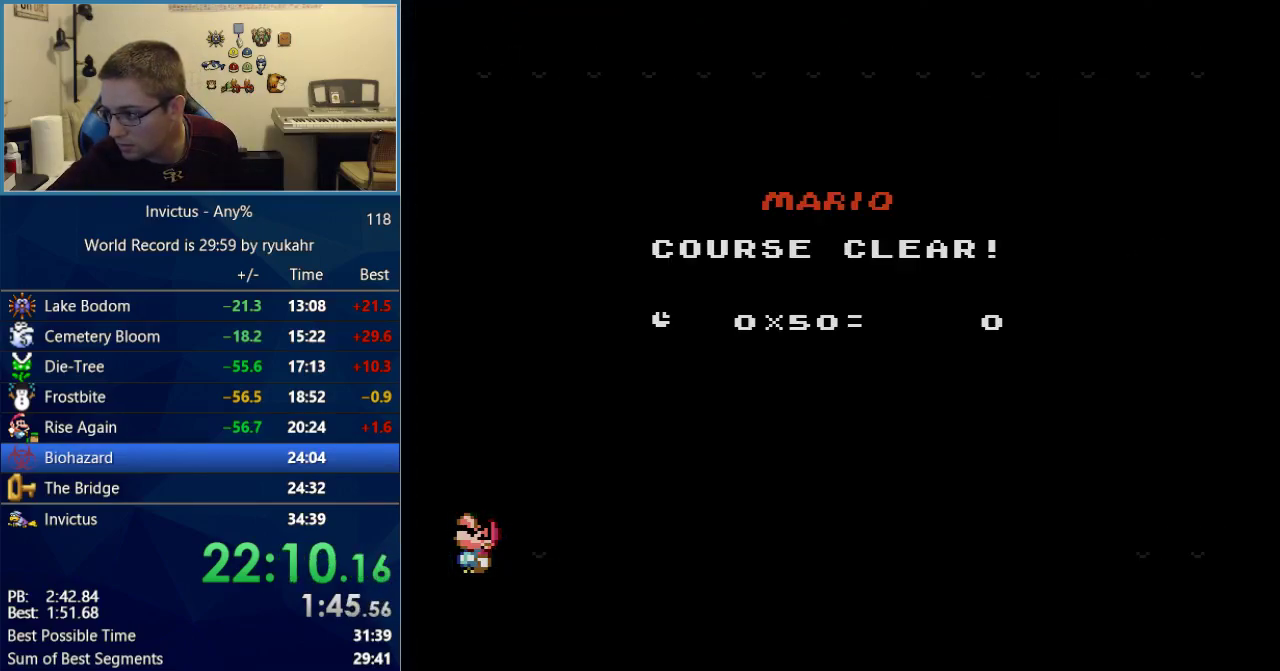
{"buttons": [], "events": []}
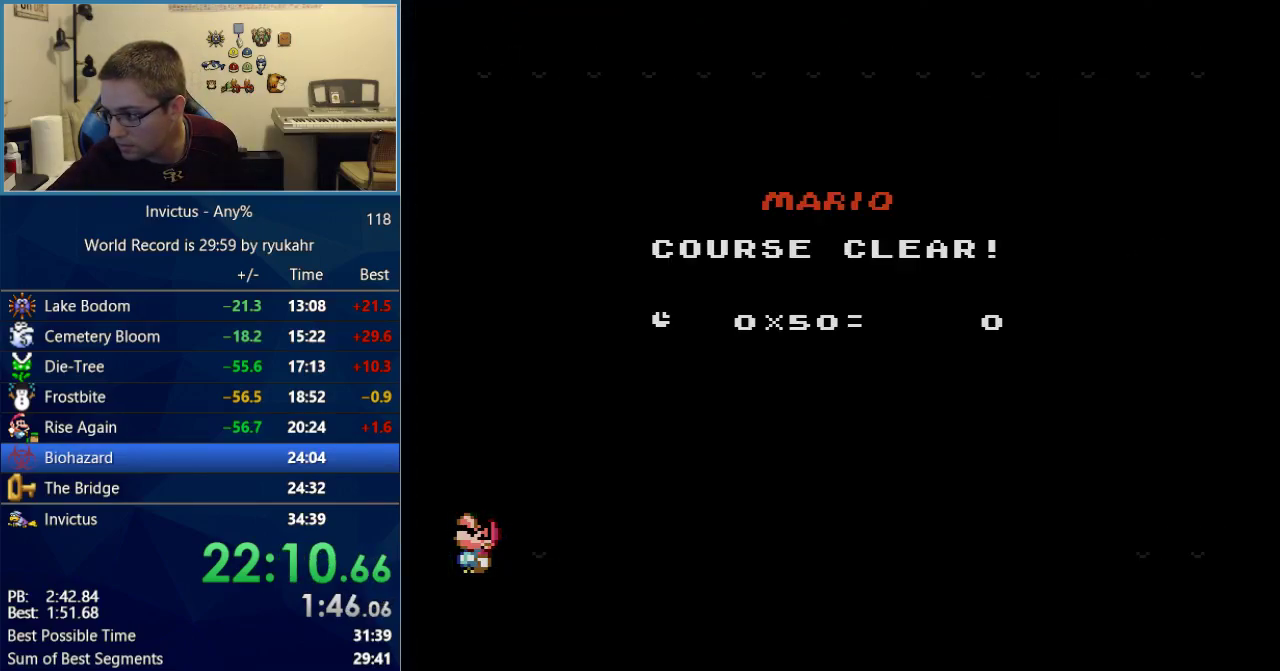
{"buttons": [], "events": []}
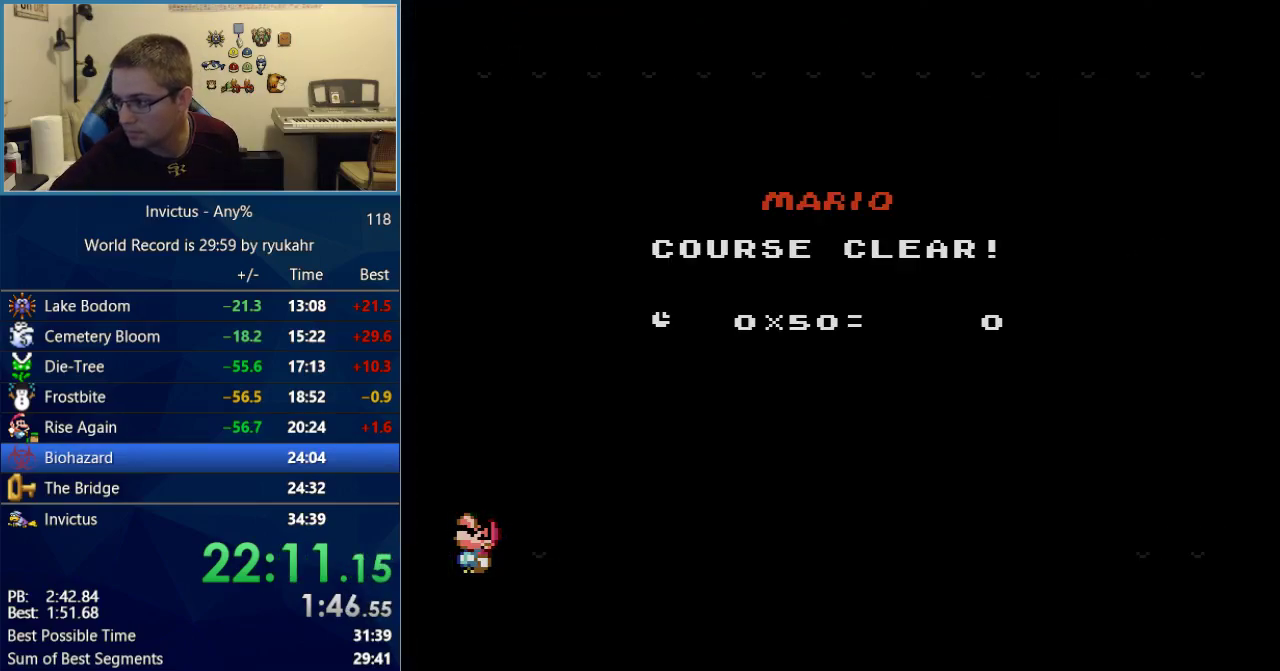
{"buttons": [], "events": []}